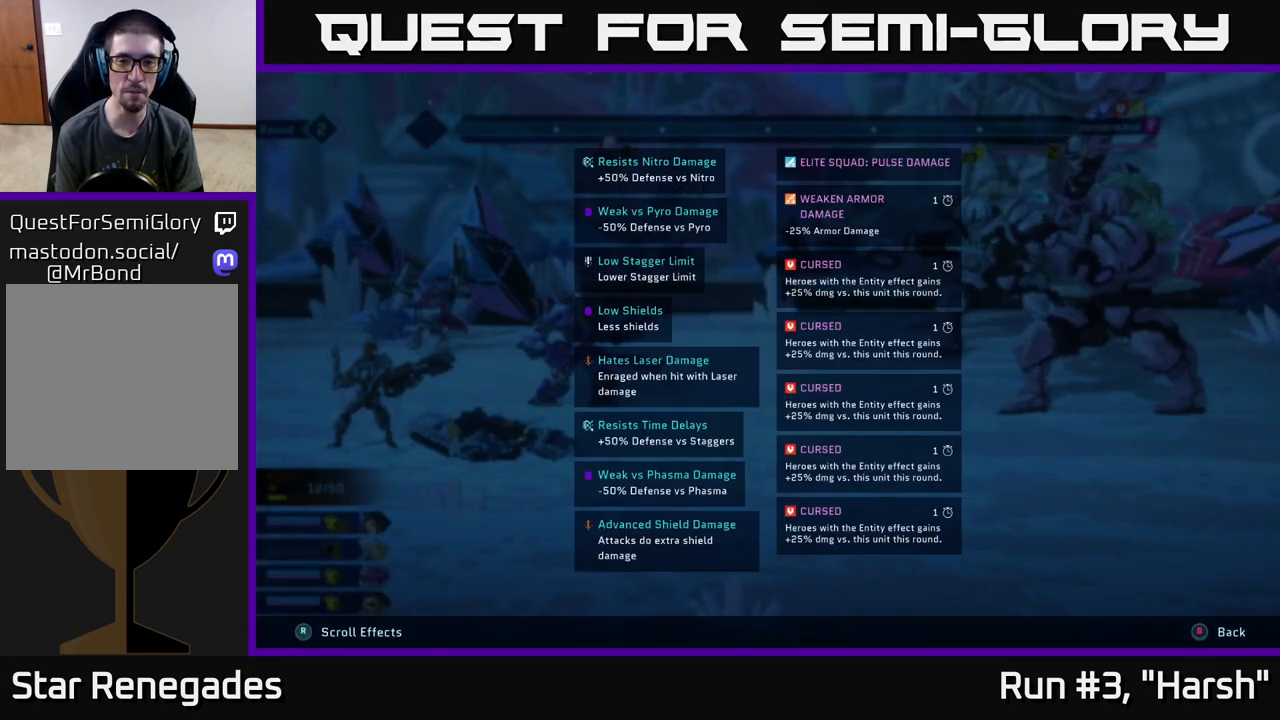
Gameplay with a controller (Xbox layout); each line is a JSON object with the inputs held at the frame after it. "events" lists button and stick changes between this image and that frame as [ms after this image, input, new state], when the widget could be followed in between.
{"buttons": ["L2", "R2"], "left_stick": "center", "right_stick": "center", "events": []}
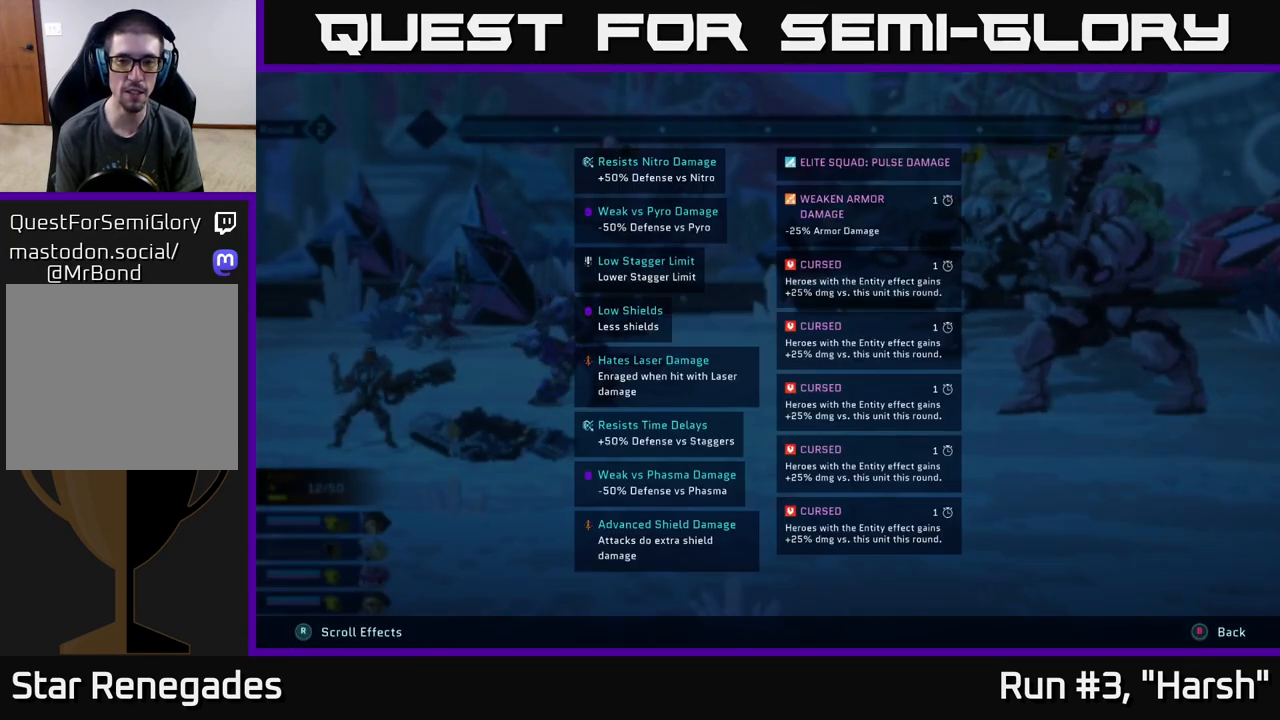
{"buttons": ["L2", "R2"], "left_stick": "center", "right_stick": "center", "events": []}
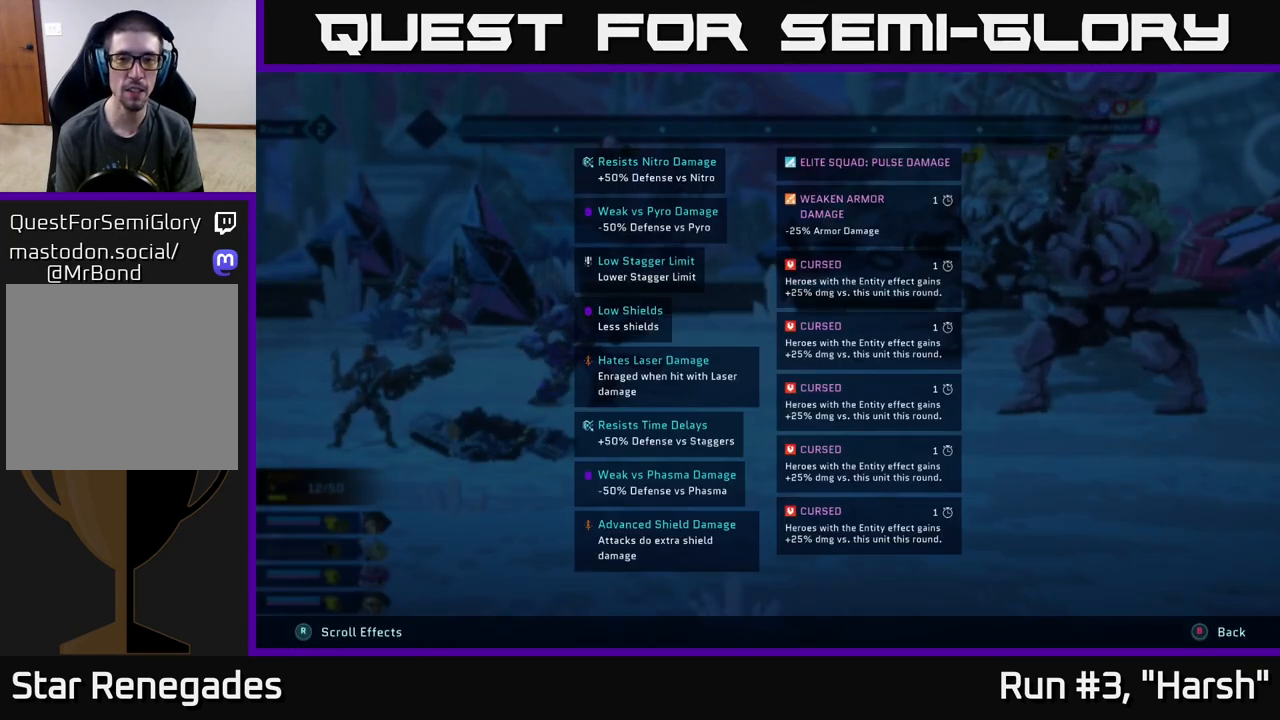
{"buttons": ["L2", "R2"], "left_stick": "center", "right_stick": "center", "events": []}
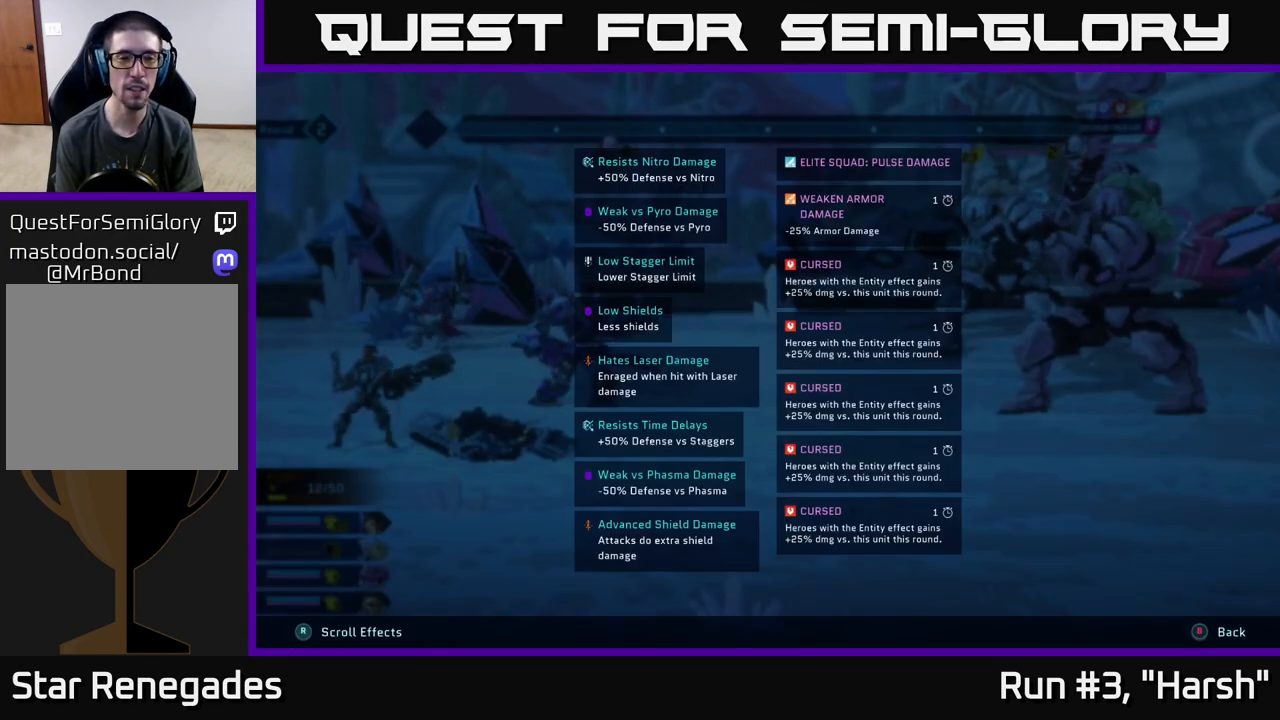
{"buttons": ["L2", "R2"], "left_stick": "center", "right_stick": "center", "events": []}
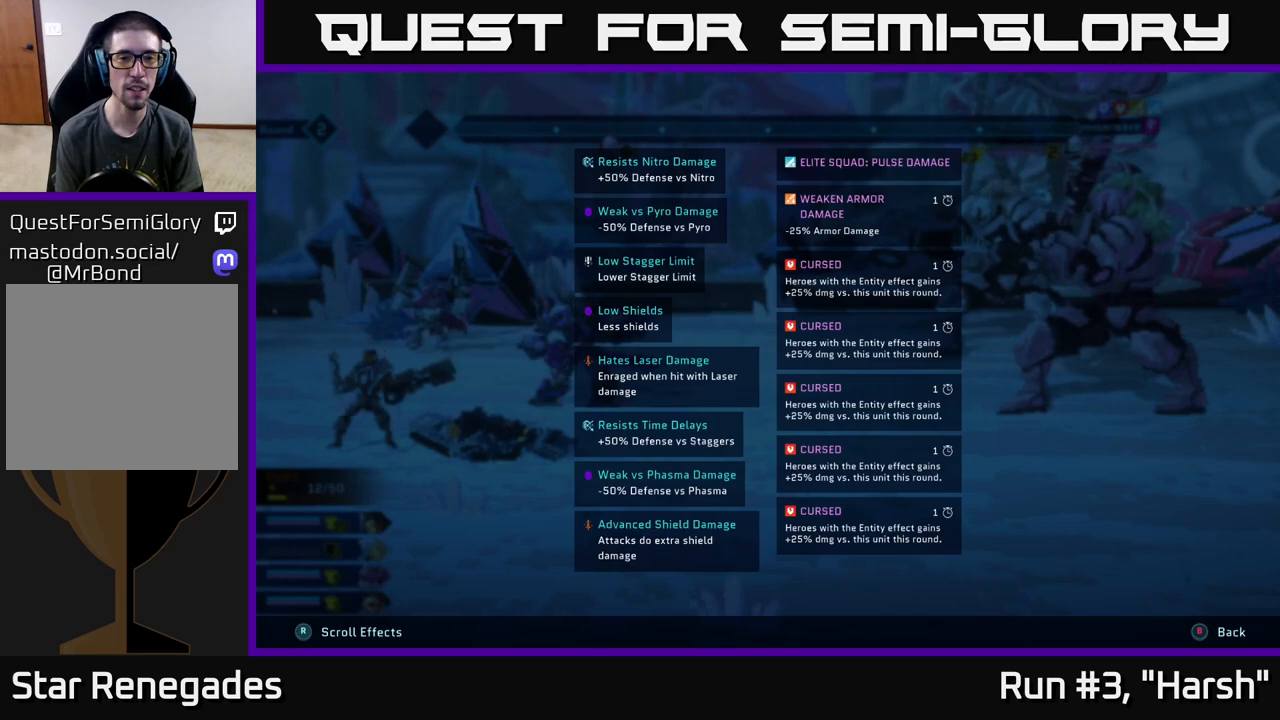
{"buttons": ["L2", "R2"], "left_stick": "center", "right_stick": "center", "events": []}
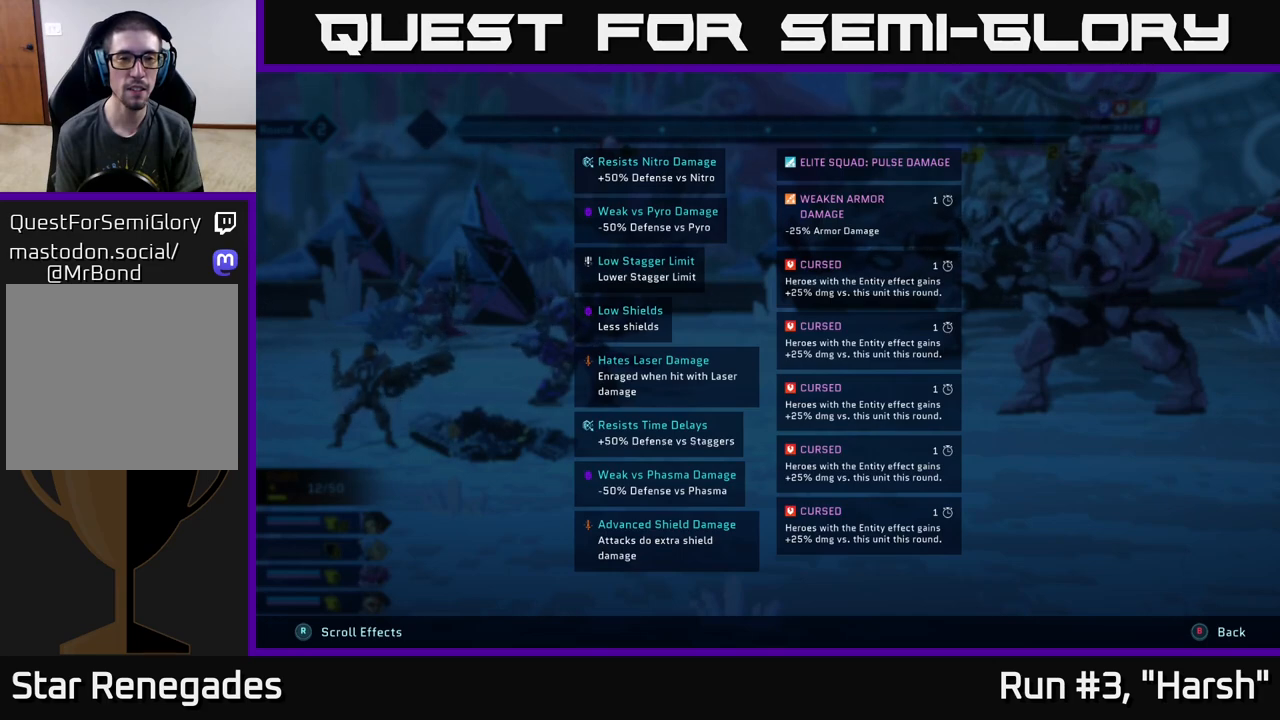
{"buttons": ["L2", "R2"], "left_stick": "center", "right_stick": "center", "events": []}
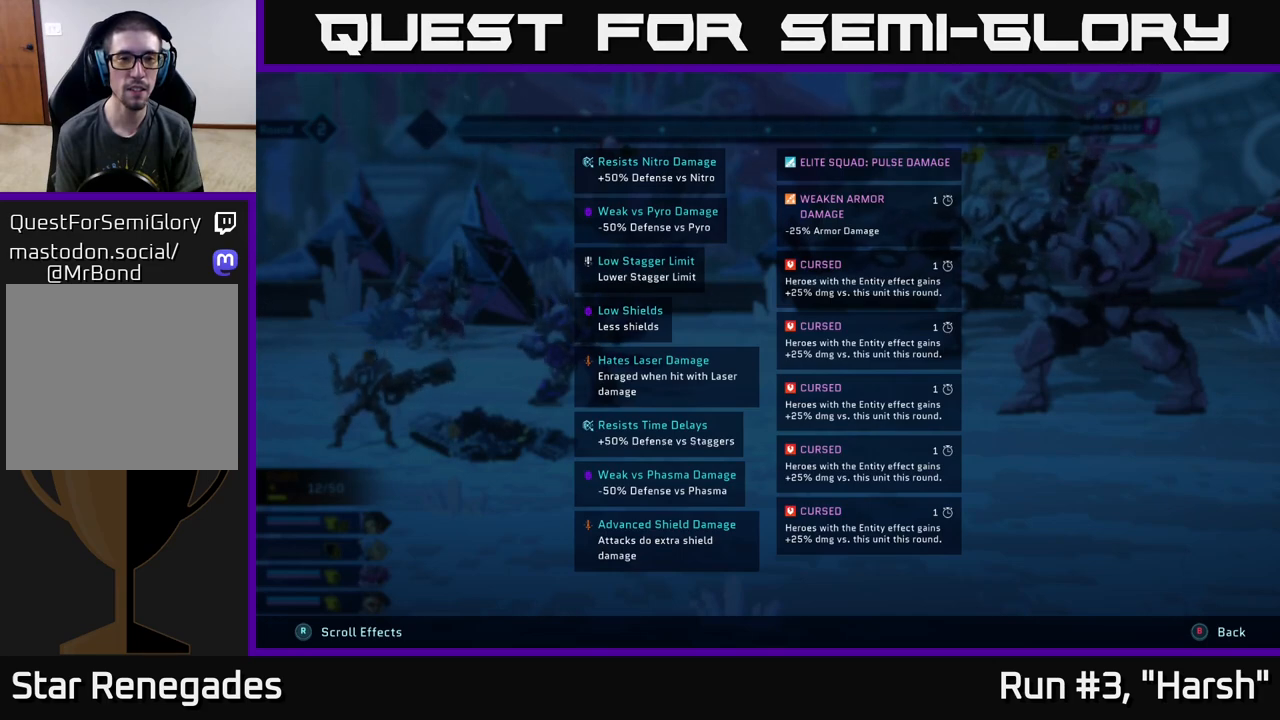
{"buttons": ["L2", "R2"], "left_stick": "center", "right_stick": "center", "events": []}
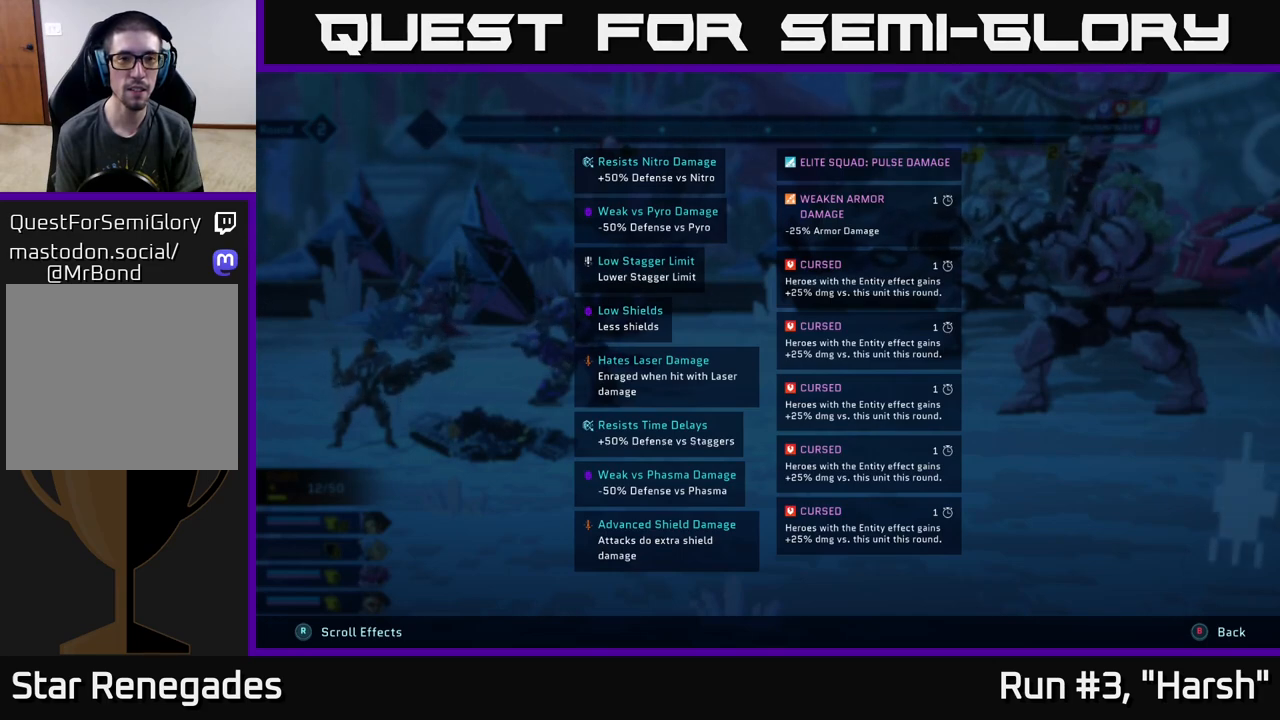
{"buttons": ["L2", "R2"], "left_stick": "center", "right_stick": "center", "events": []}
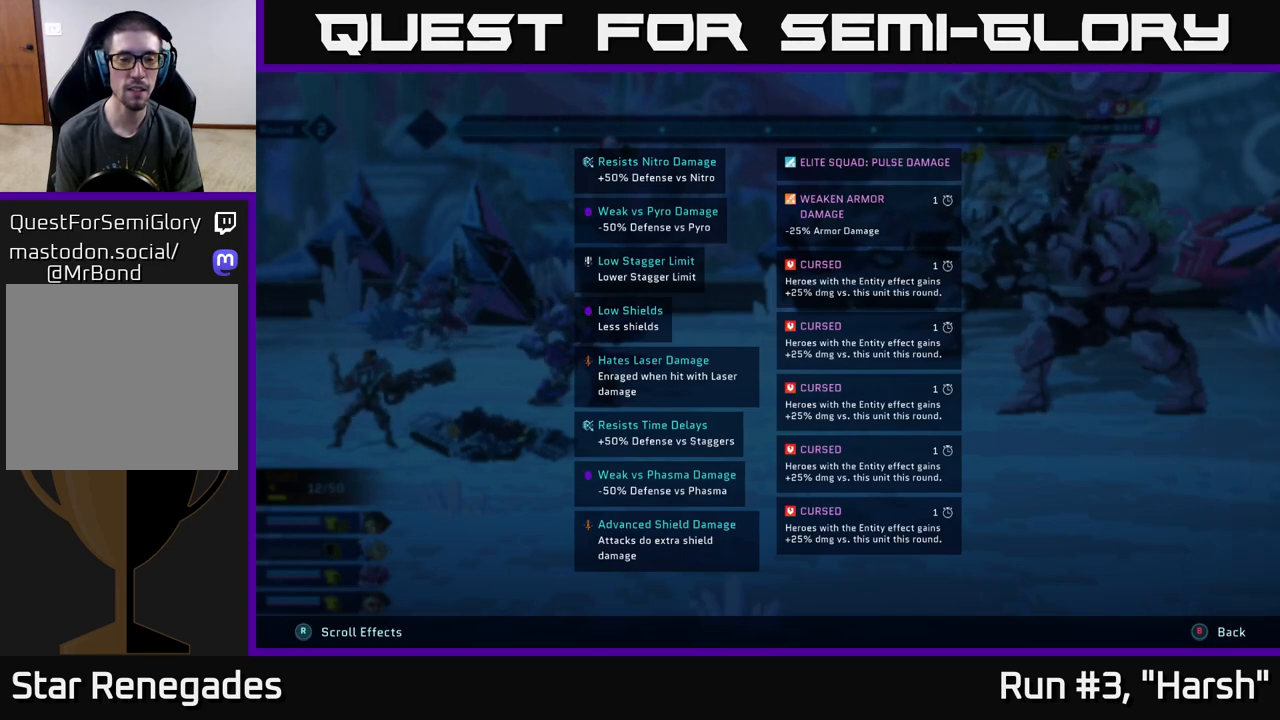
{"buttons": ["L2", "R2"], "left_stick": "center", "right_stick": "center", "events": []}
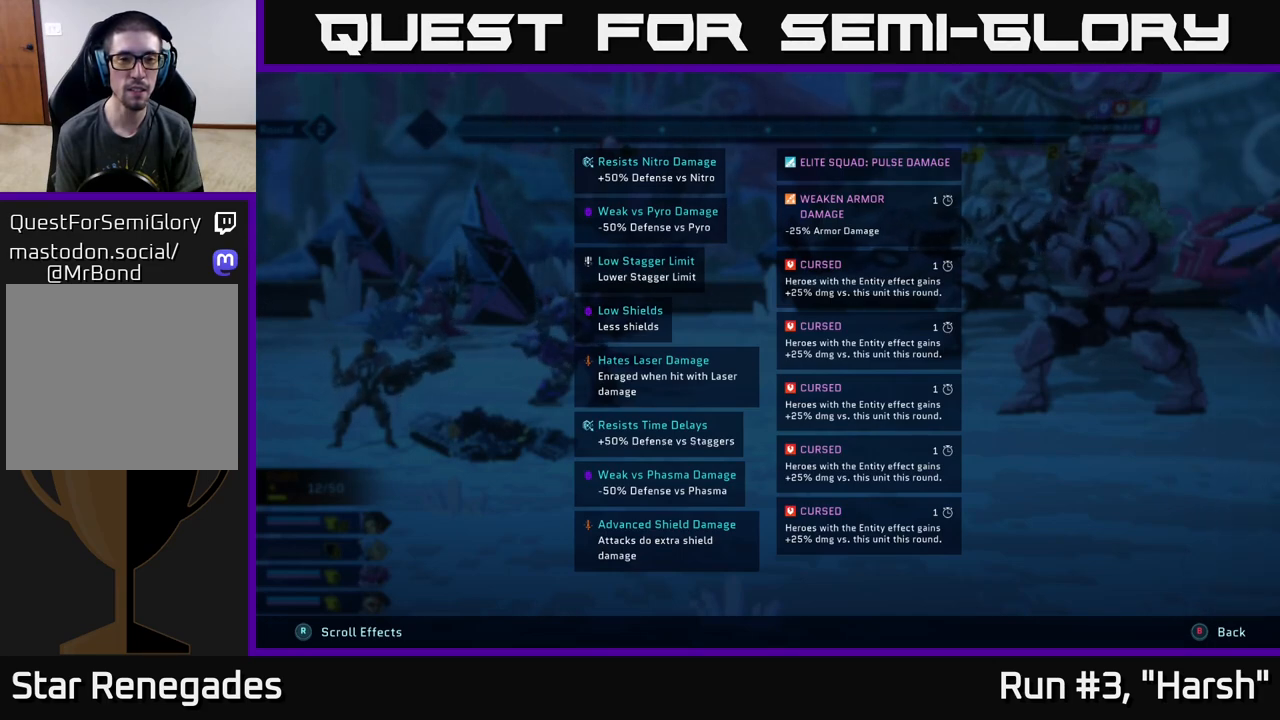
{"buttons": ["L2", "R2"], "left_stick": "center", "right_stick": "center", "events": []}
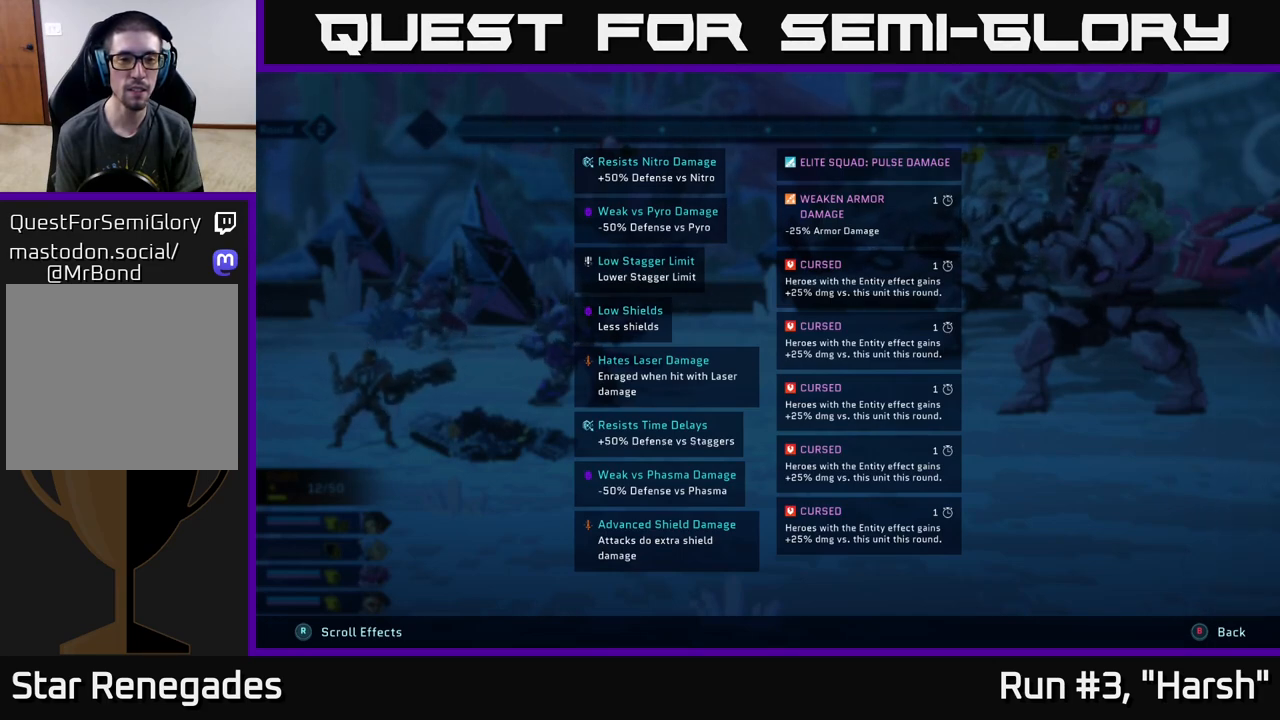
{"buttons": ["L2", "R2"], "left_stick": "center", "right_stick": "center", "events": []}
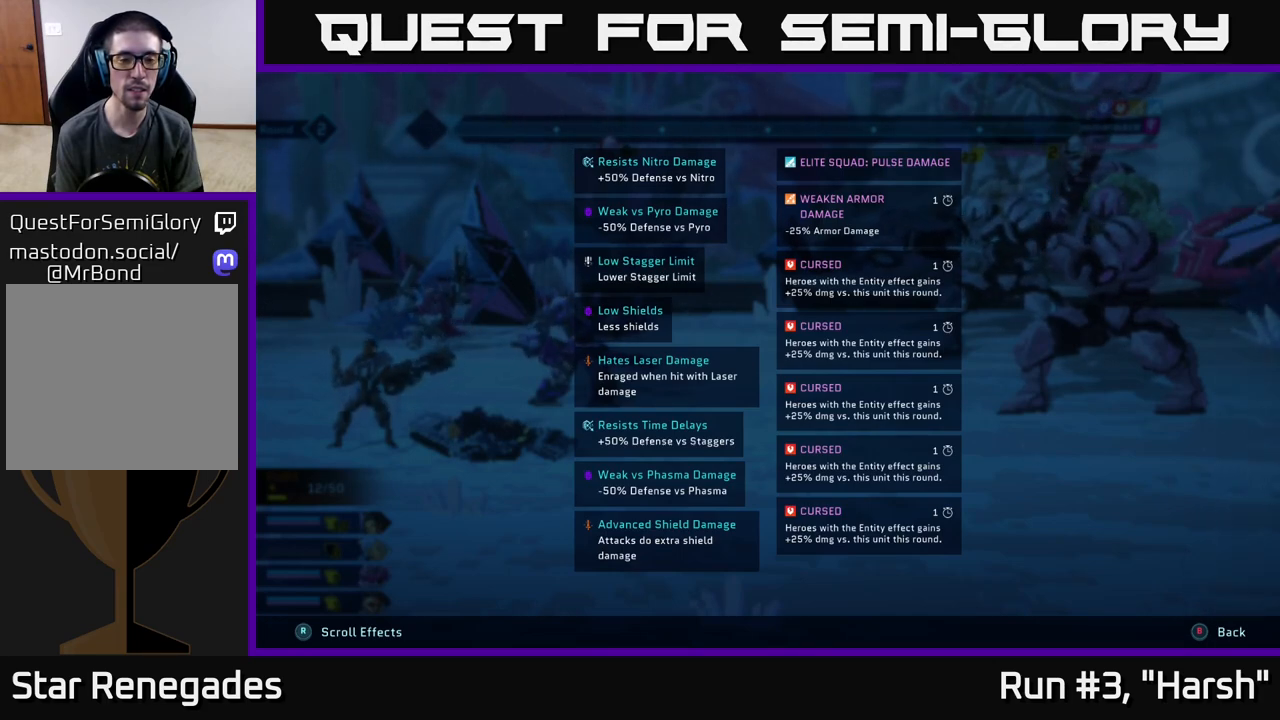
{"buttons": ["L2", "R2"], "left_stick": "center", "right_stick": "center", "events": []}
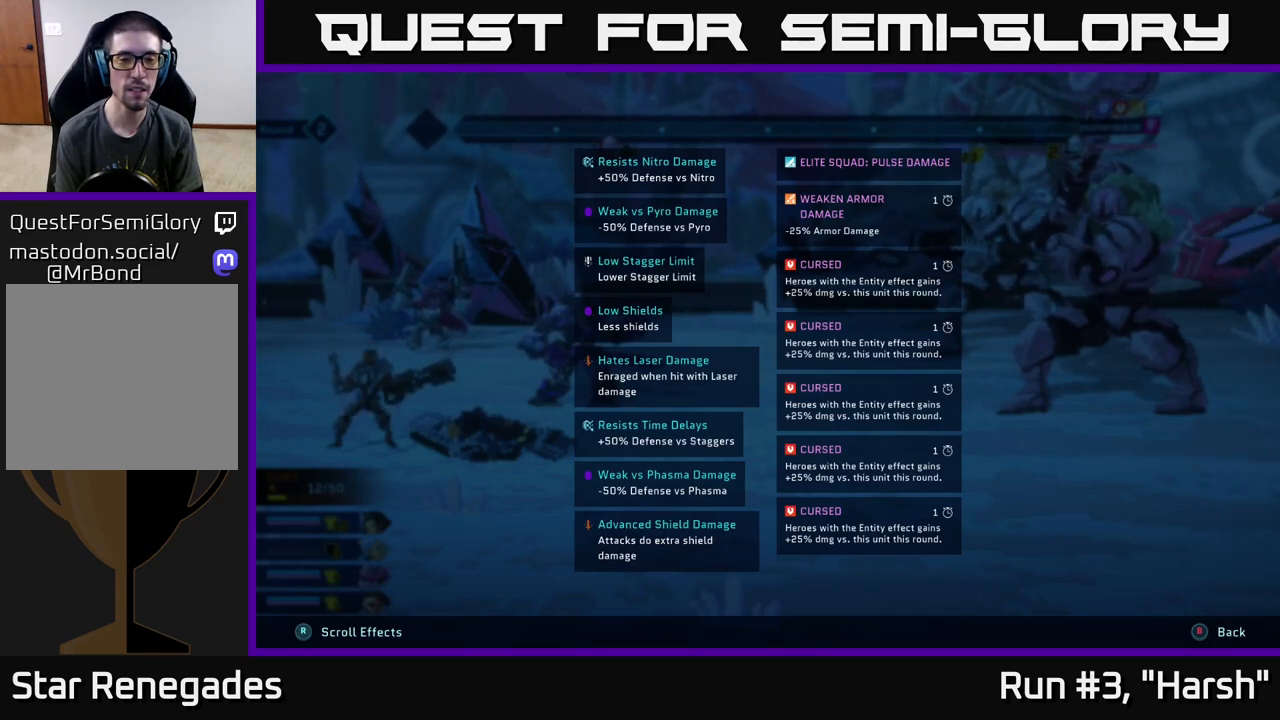
{"buttons": ["L2", "R2"], "left_stick": "center", "right_stick": "center", "events": []}
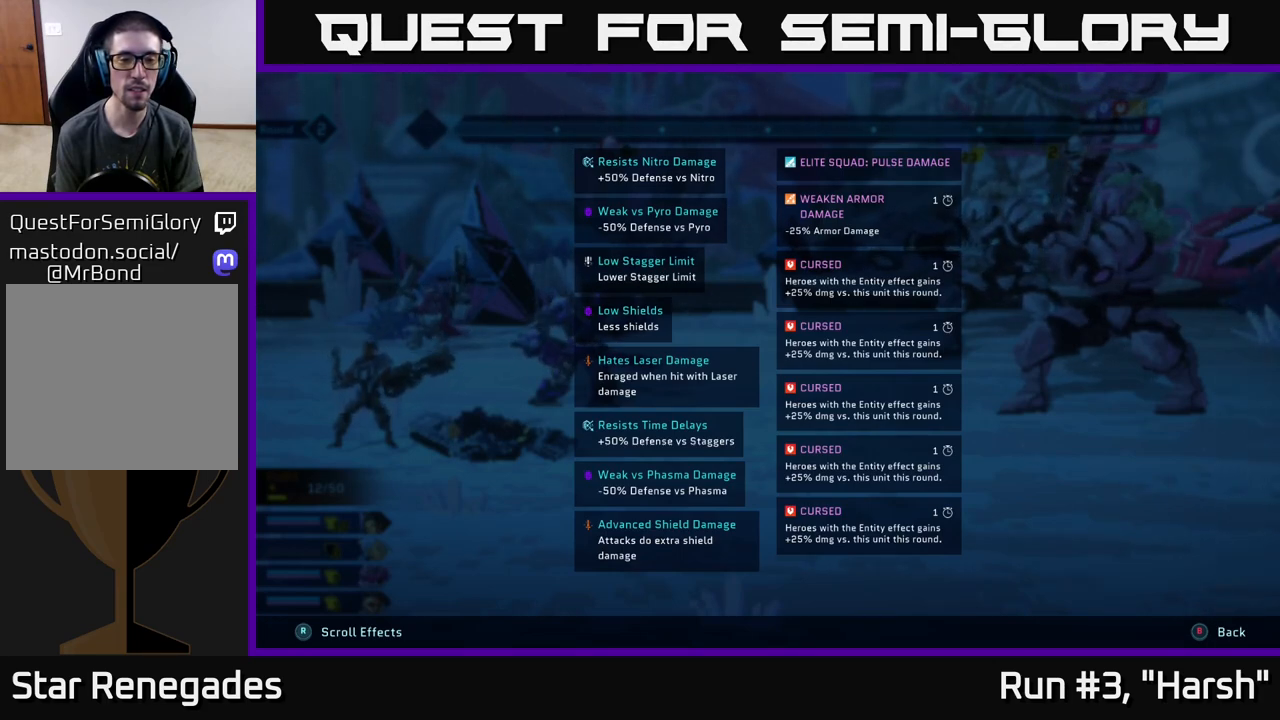
{"buttons": ["L2", "R2"], "left_stick": "center", "right_stick": "center", "events": []}
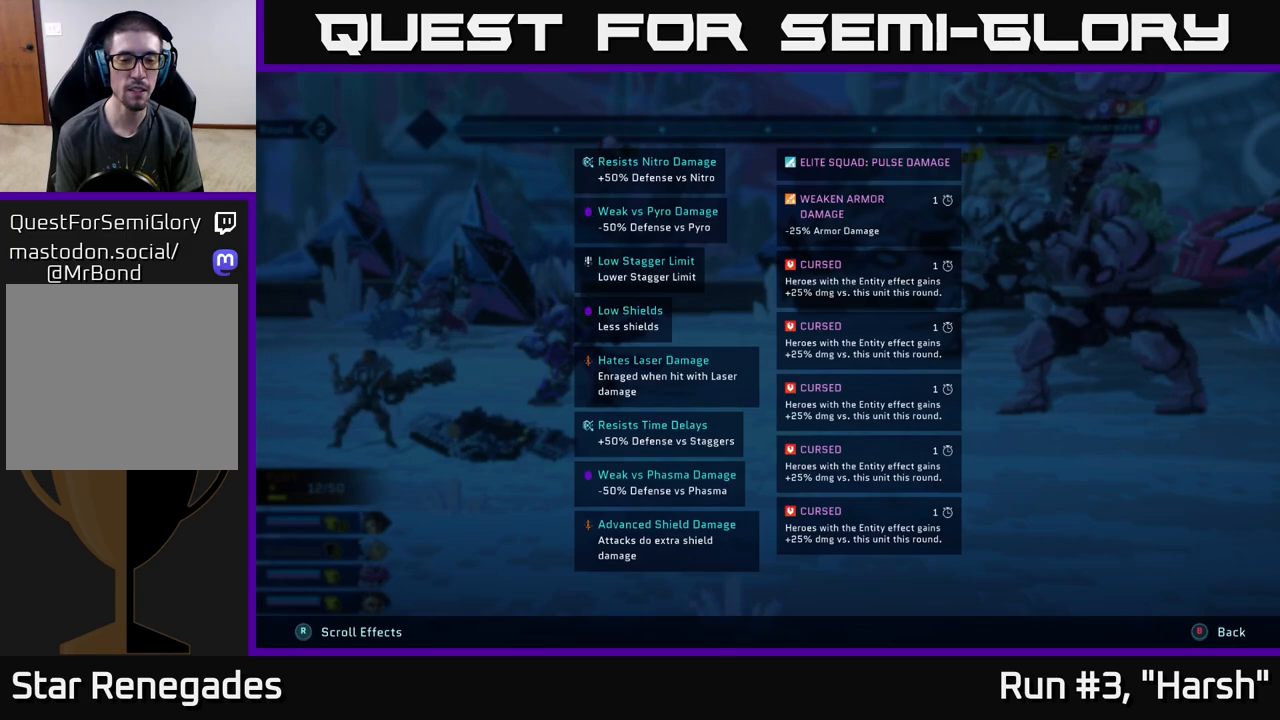
{"buttons": ["L2", "R2"], "left_stick": "center", "right_stick": "center", "events": []}
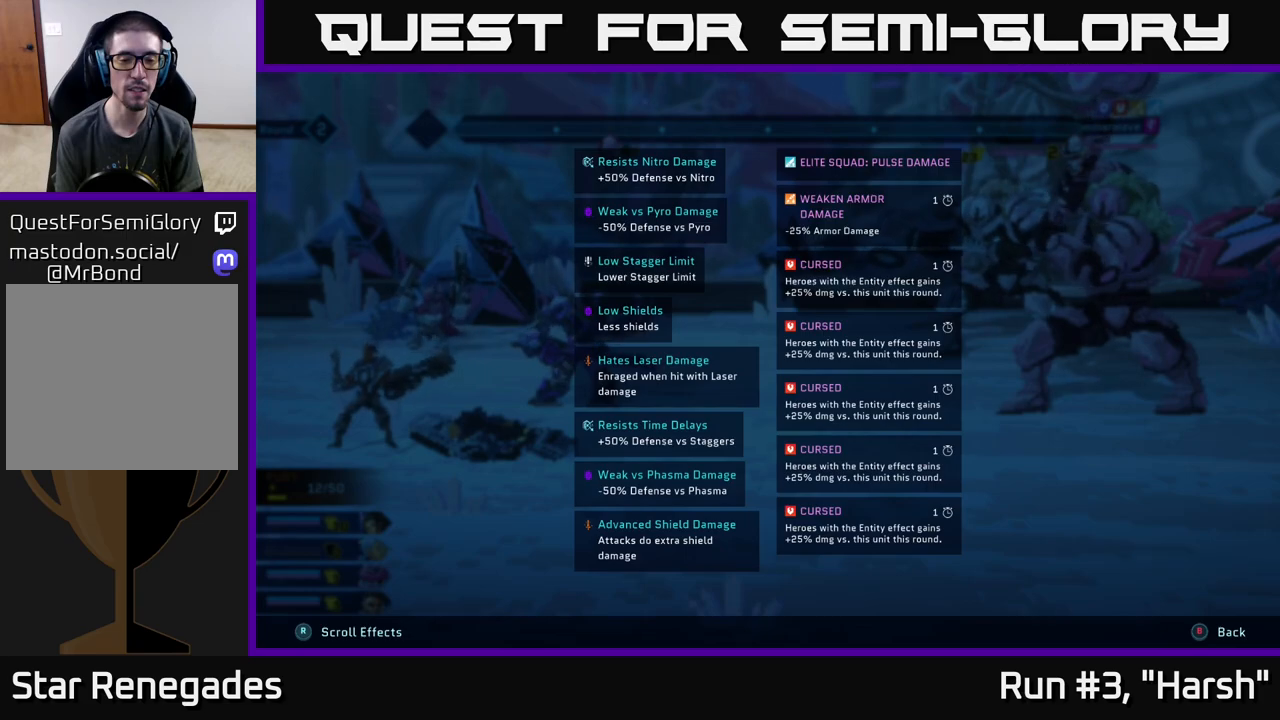
{"buttons": ["L2", "R2"], "left_stick": "center", "right_stick": "center", "events": []}
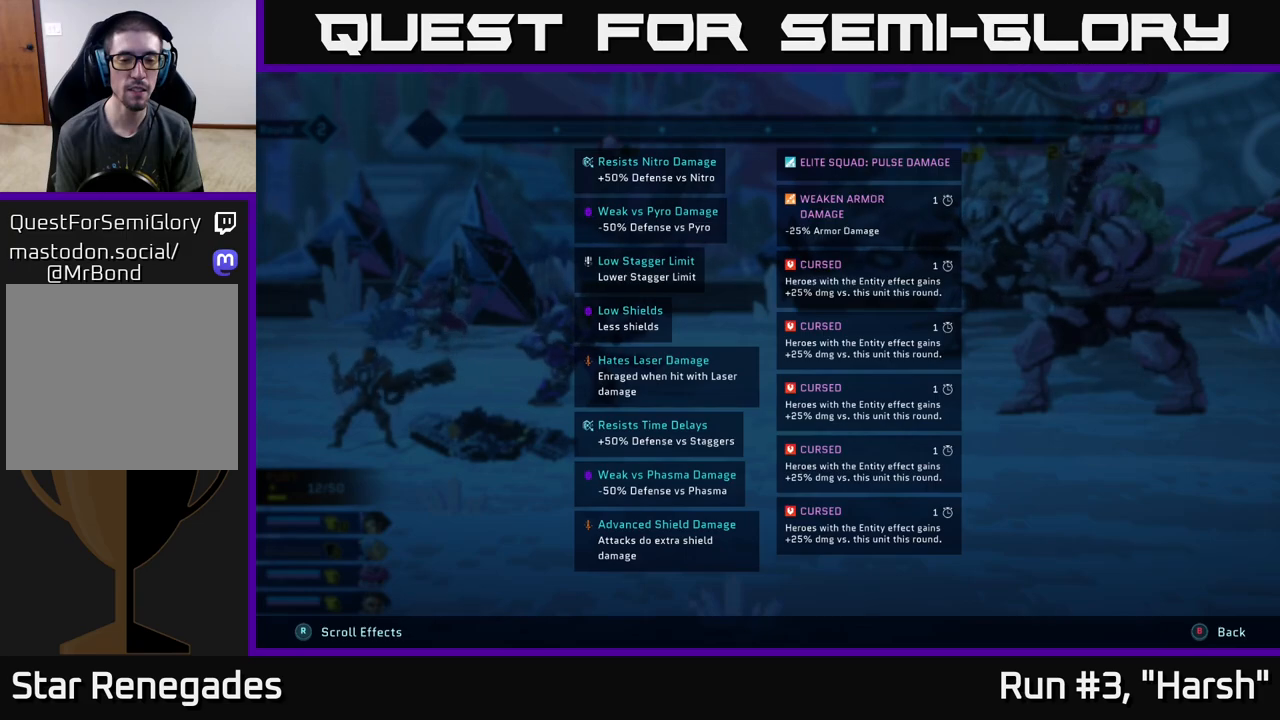
{"buttons": ["L2", "R2"], "left_stick": "center", "right_stick": "center", "events": []}
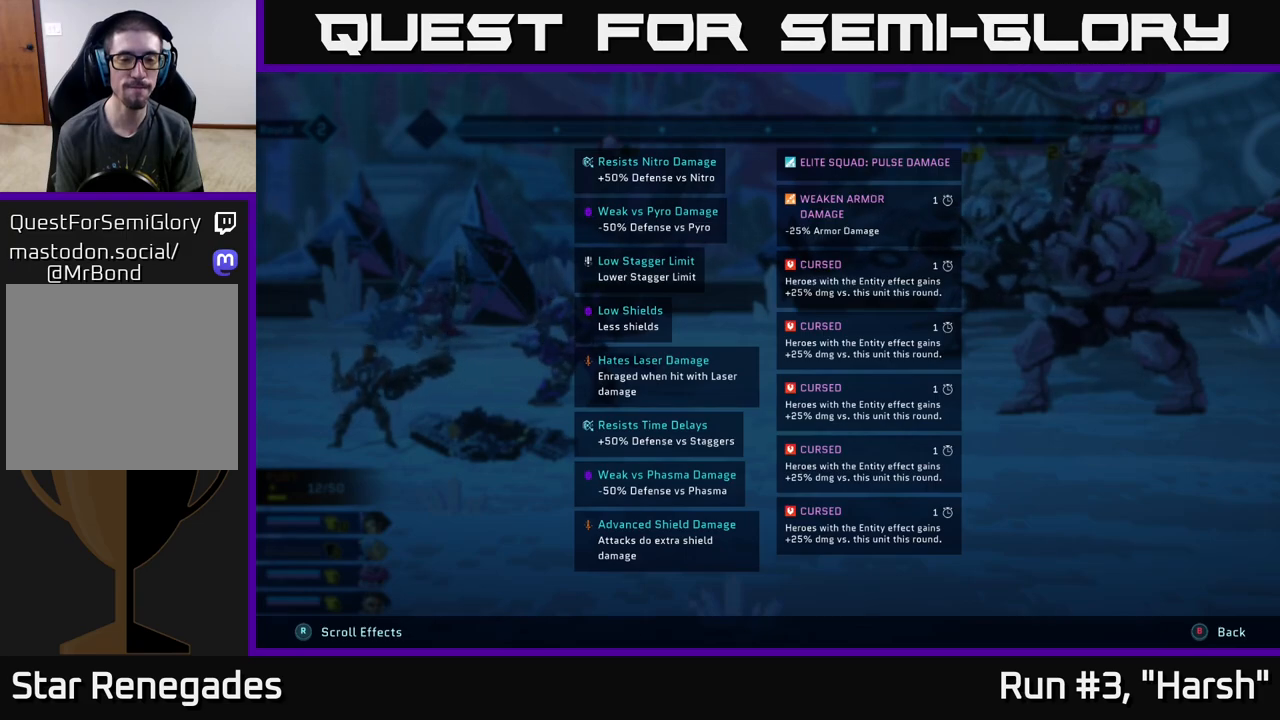
{"buttons": ["L2", "R2"], "left_stick": "center", "right_stick": "center", "events": []}
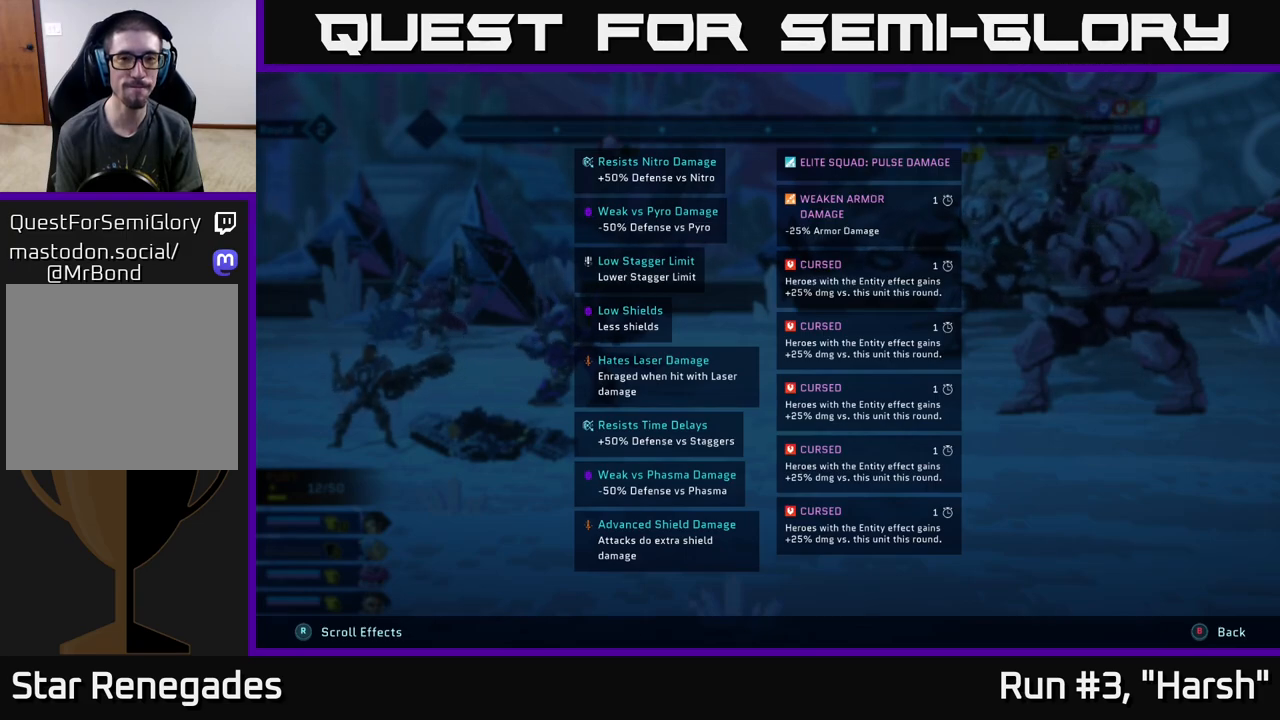
{"buttons": ["L2", "R2"], "left_stick": "center", "right_stick": "center", "events": []}
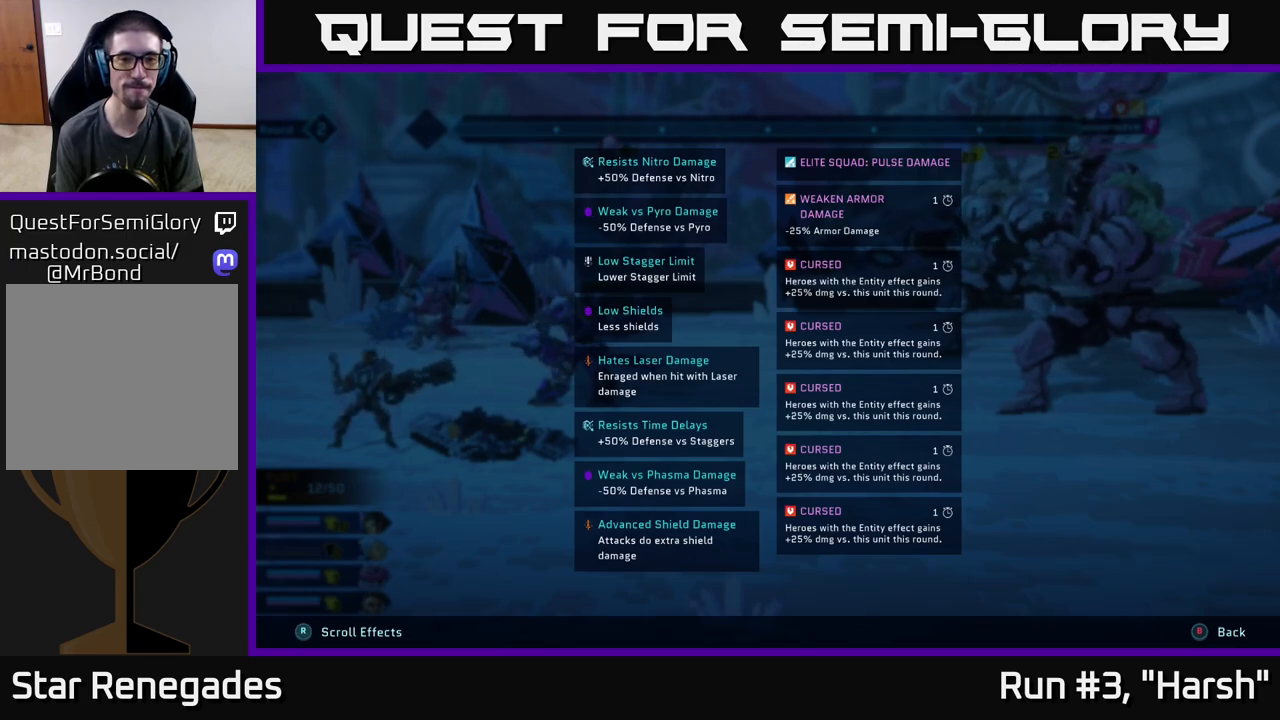
{"buttons": ["L2", "R2"], "left_stick": "center", "right_stick": "center", "events": []}
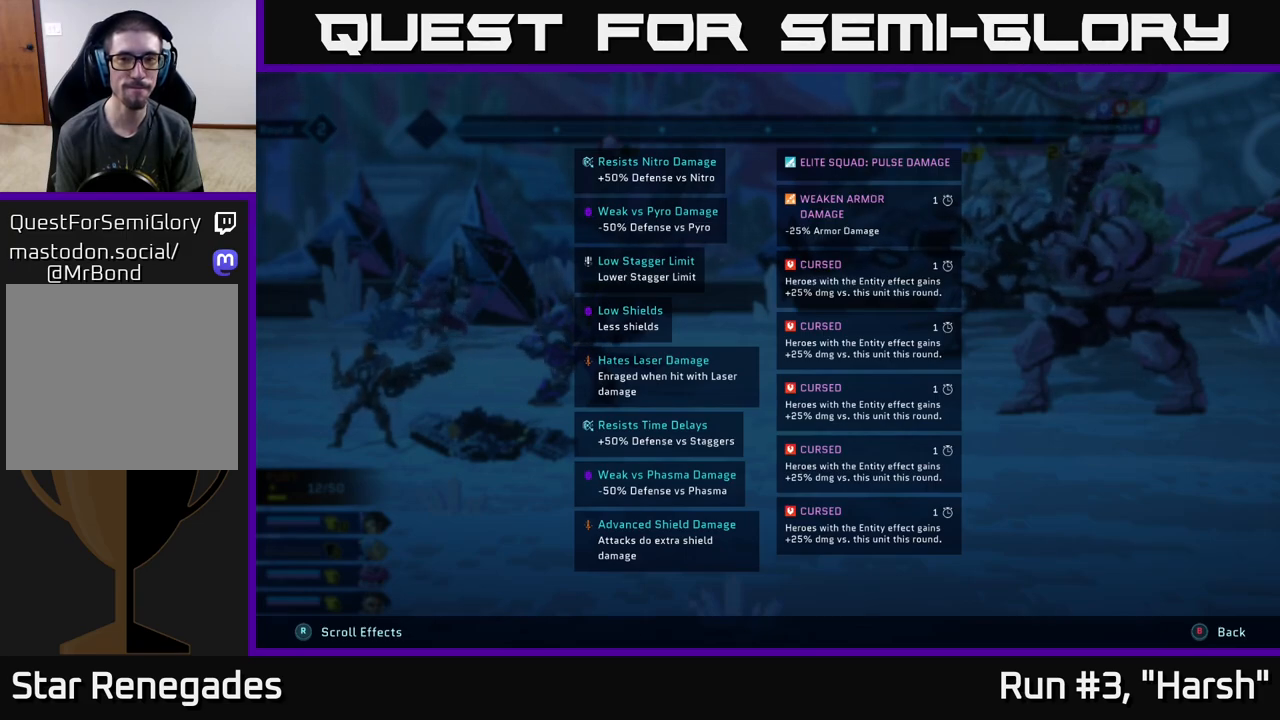
{"buttons": ["R2"], "left_stick": "center", "right_stick": "center", "events": [[467, "L2", "up"]]}
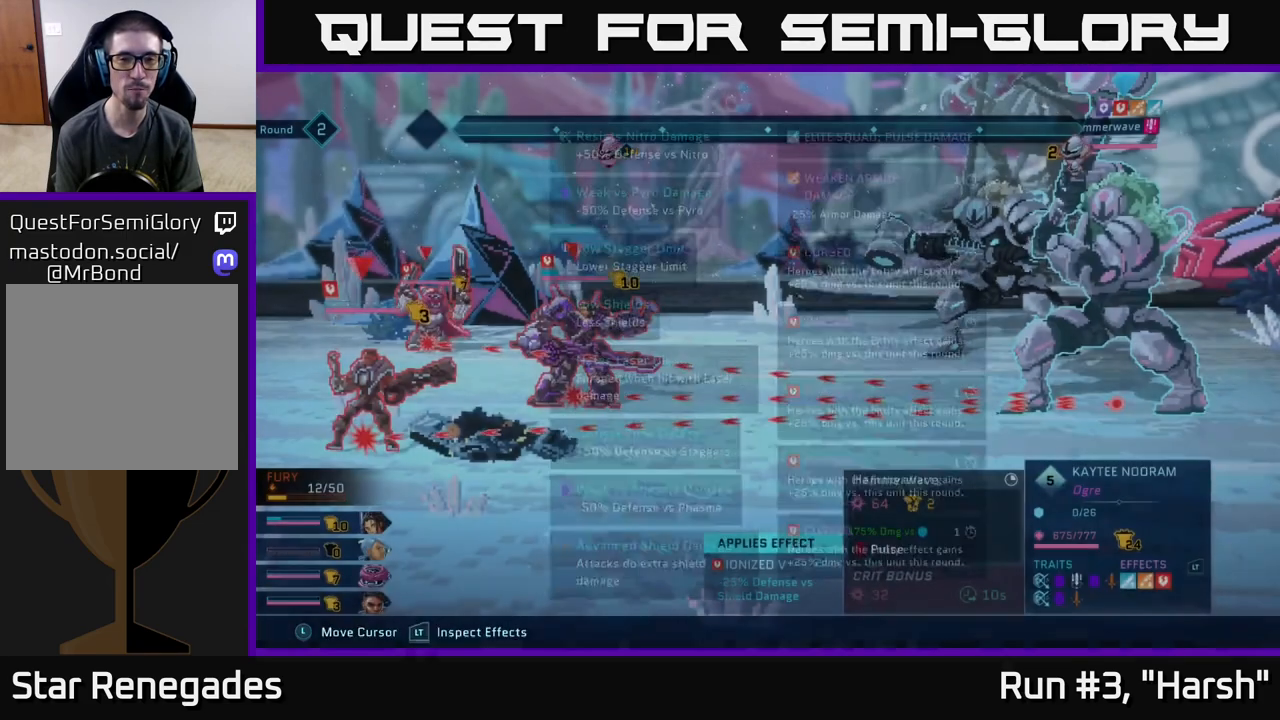
{"buttons": [], "left_stick": "center", "right_stick": "center", "events": [[350, "R2", "up"]]}
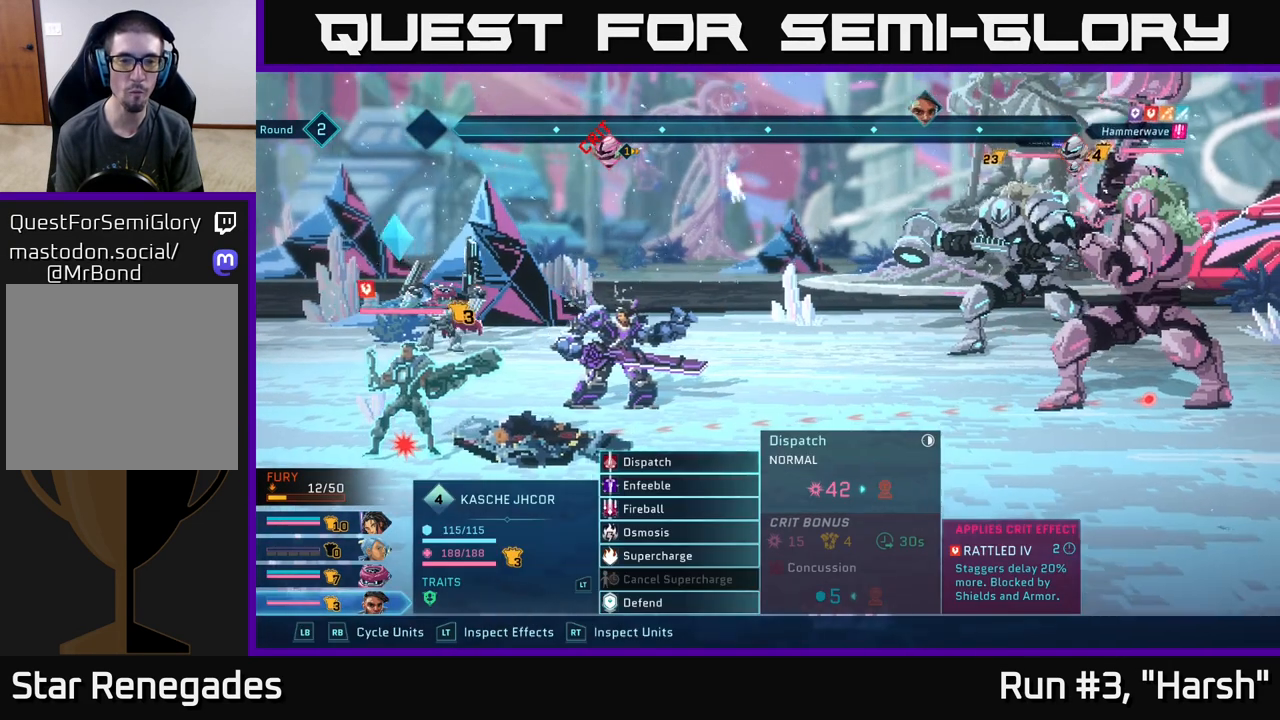
{"buttons": [], "left_stick": "center", "right_stick": "center", "events": []}
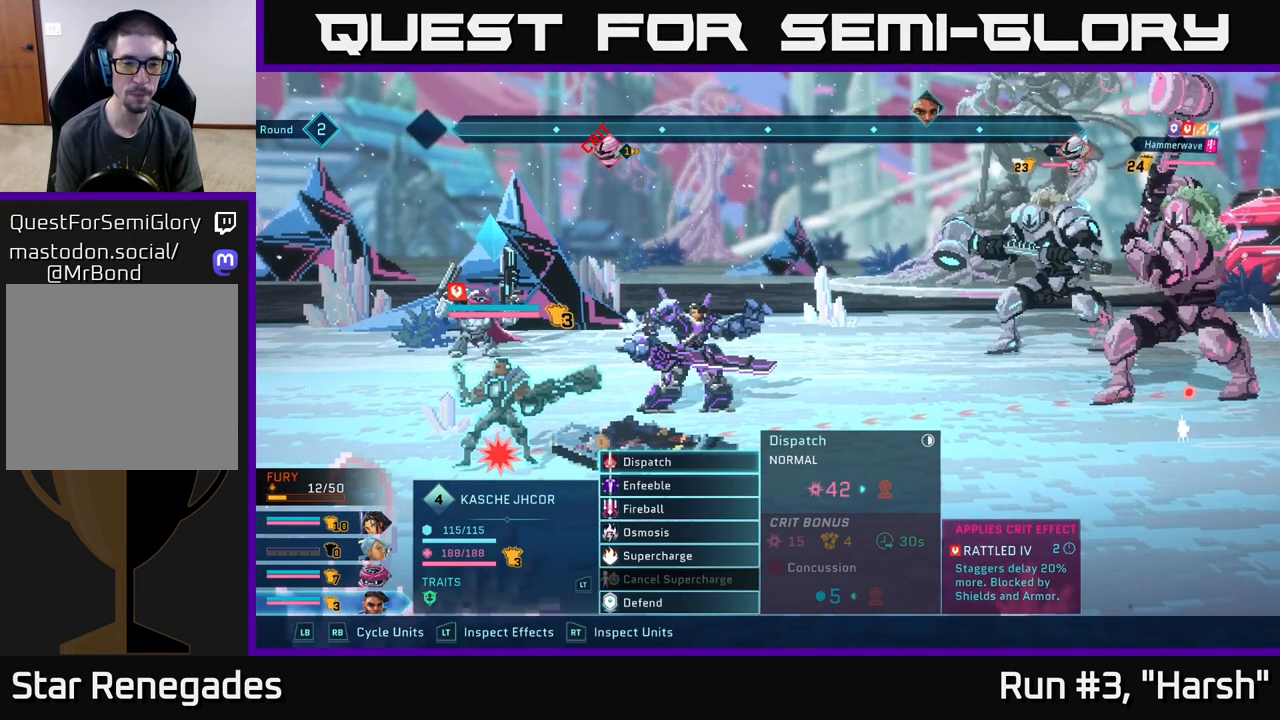
{"buttons": [], "left_stick": "down", "right_stick": "center", "events": [[367, "left_stick", "down"]]}
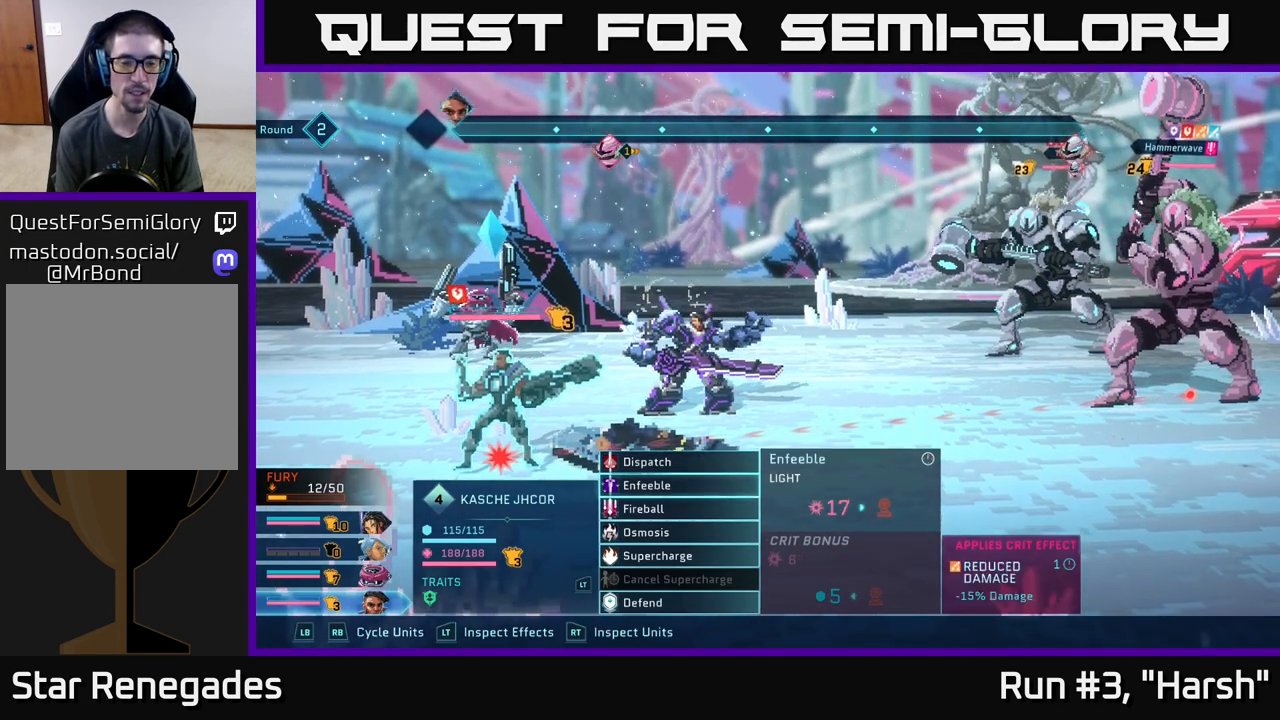
{"buttons": [], "left_stick": "center", "right_stick": "center", "events": [[50, "left_stick", "center"], [100, "left_stick", "up"], [250, "left_stick", "center"]]}
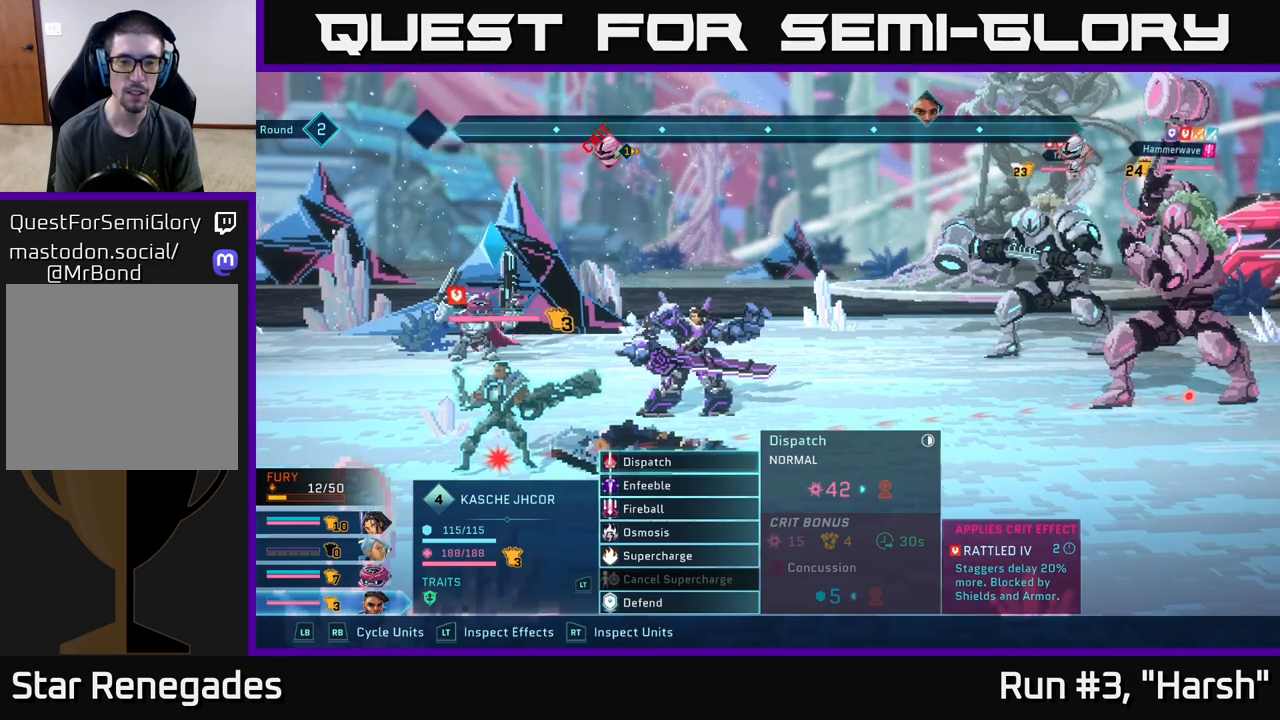
{"buttons": [], "left_stick": "center", "right_stick": "center", "events": []}
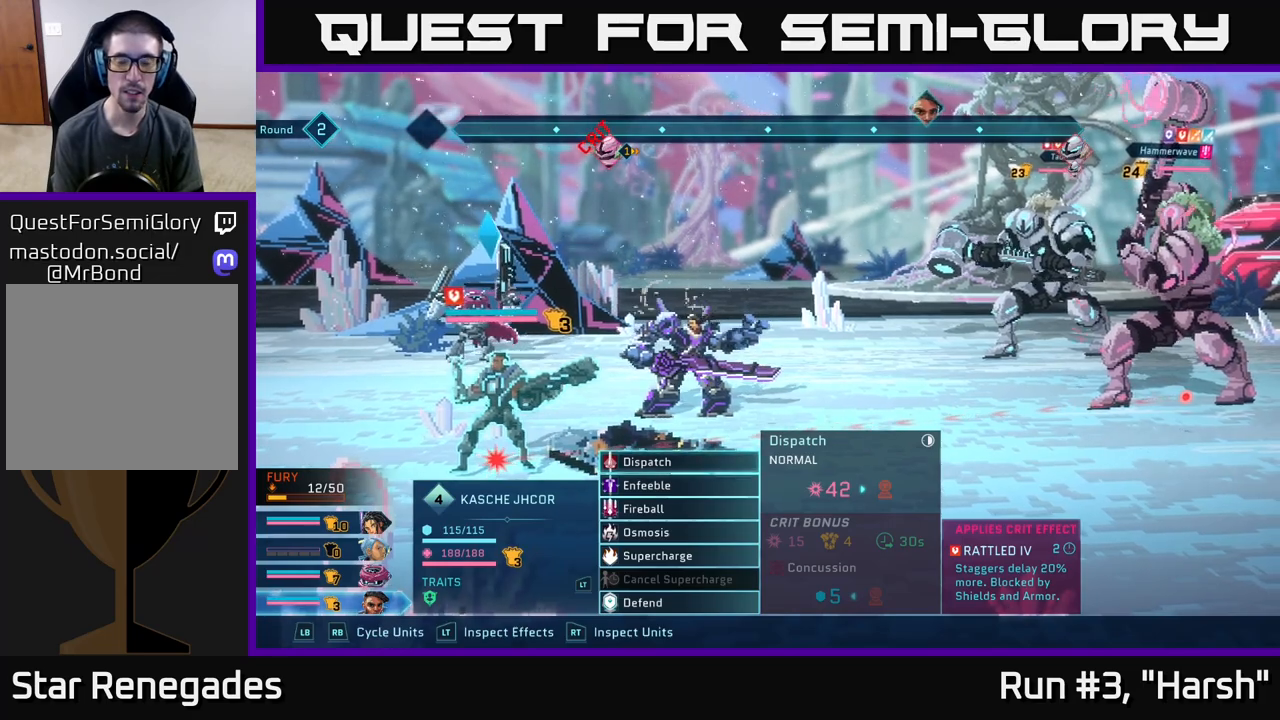
{"buttons": [], "left_stick": "center", "right_stick": "center", "events": []}